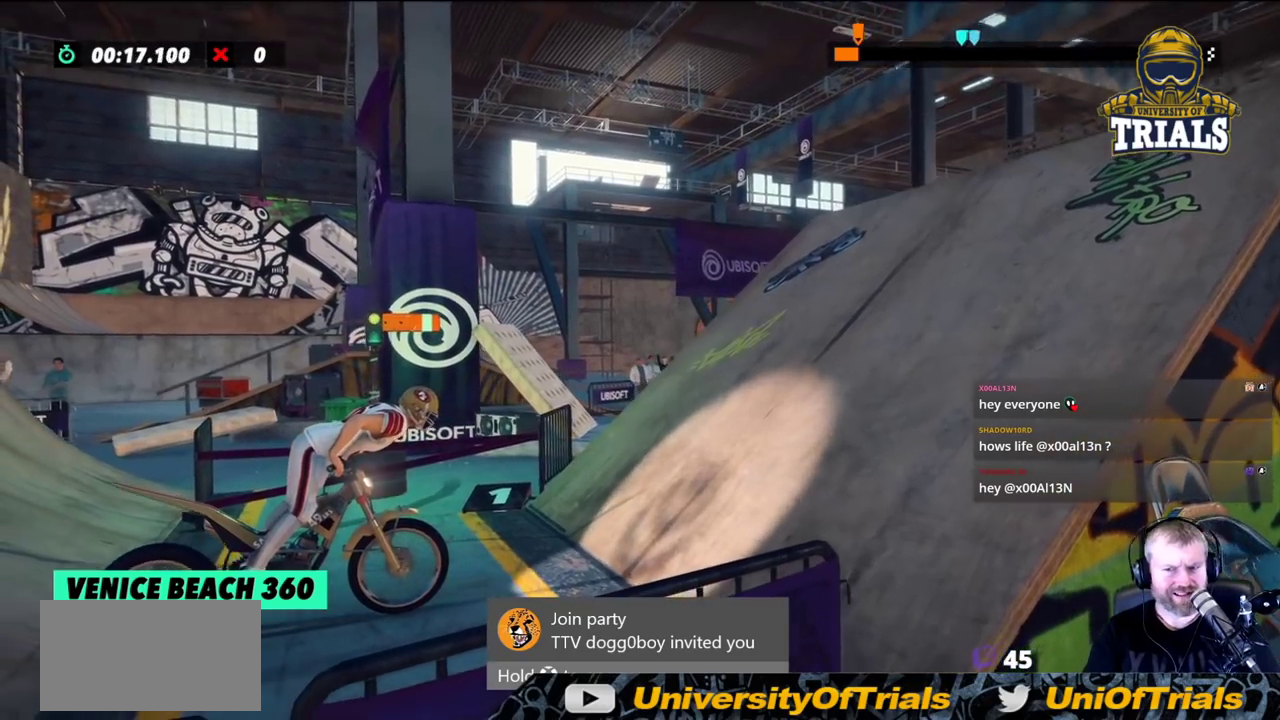
Gameplay with a controller (Xbox layout); each line is a JSON object with the inputs held at the frame after it. "events" lists button and stick changes between this image and that frame as [ms after this image, input, new state], when the widget could be followed in between. Not read: A B DPAD_DOWN DPAD_LEFT DPAD_RIGHT DPAD_UP L1 L3 R1 R3 SELECT START X Y right_stick.
{"buttons": ["R2"], "left_stick": "center", "events": [[150, "R2", "down"], [167, "left_stick", "right"], [283, "left_stick", "center"]]}
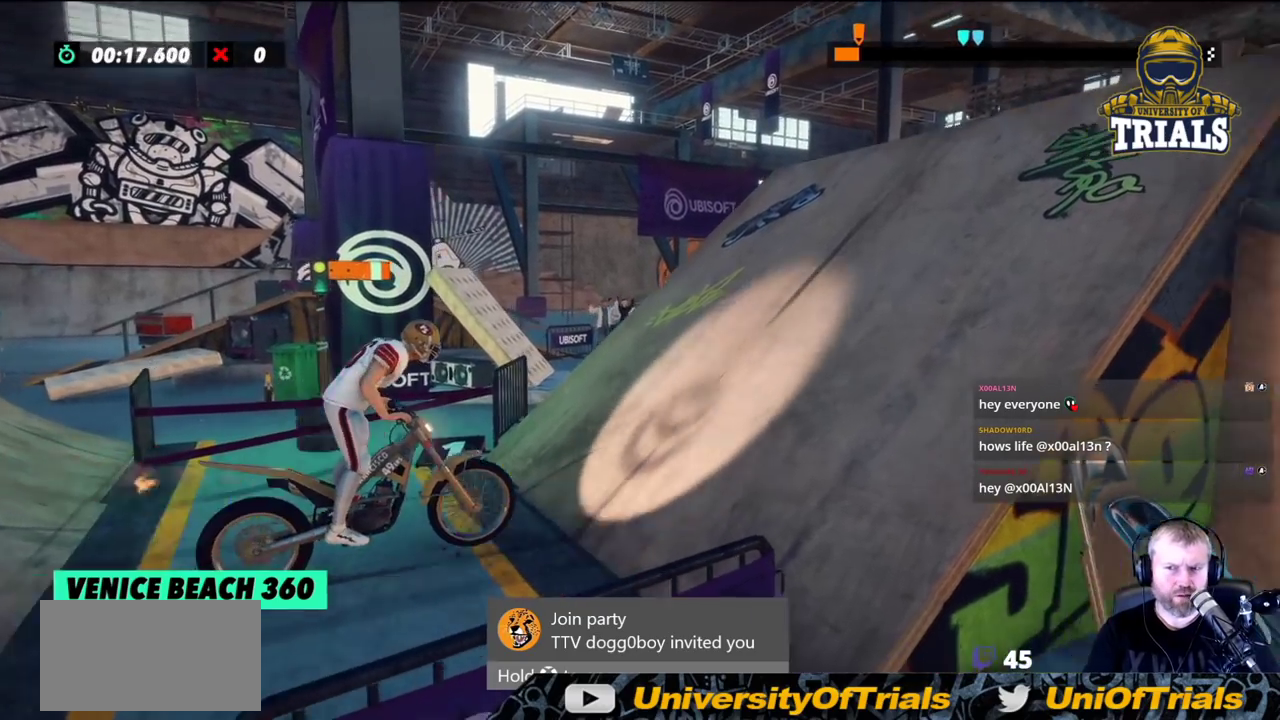
{"buttons": ["R2"], "left_stick": "right", "events": [[233, "left_stick", "right"]]}
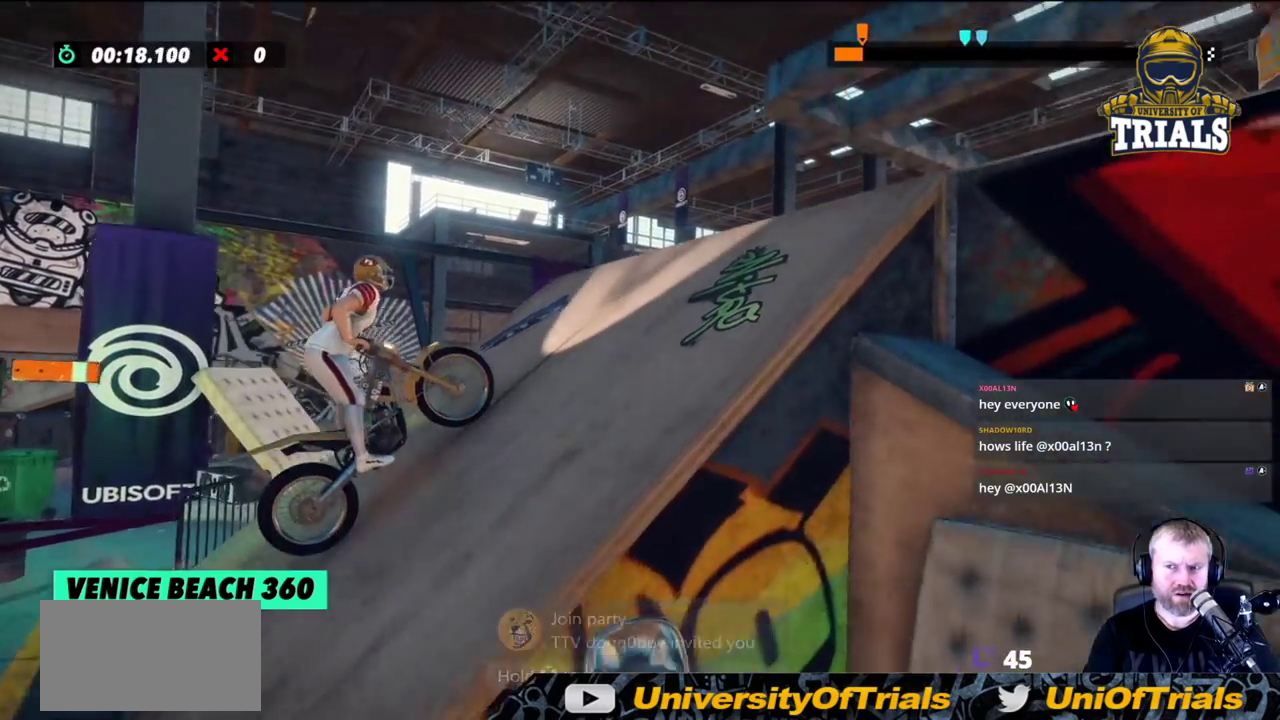
{"buttons": ["R2"], "left_stick": "right", "events": []}
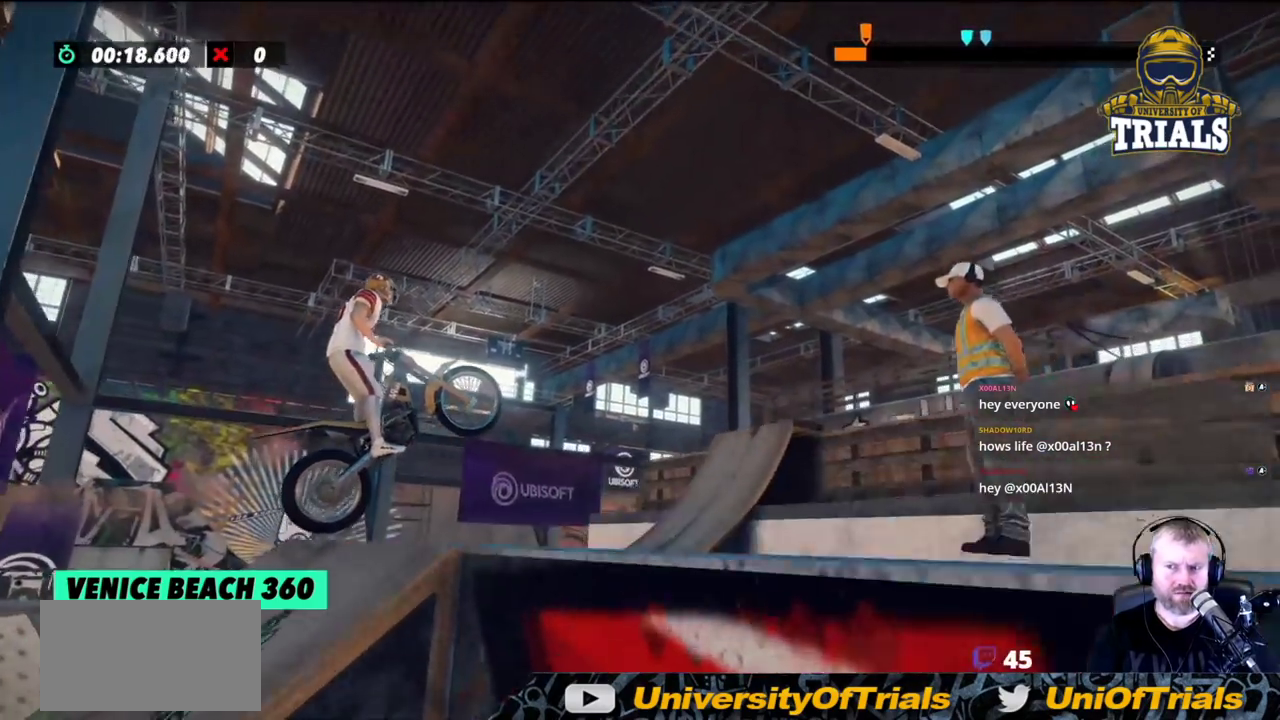
{"buttons": ["R2"], "left_stick": "center", "events": [[133, "left_stick", "center"]]}
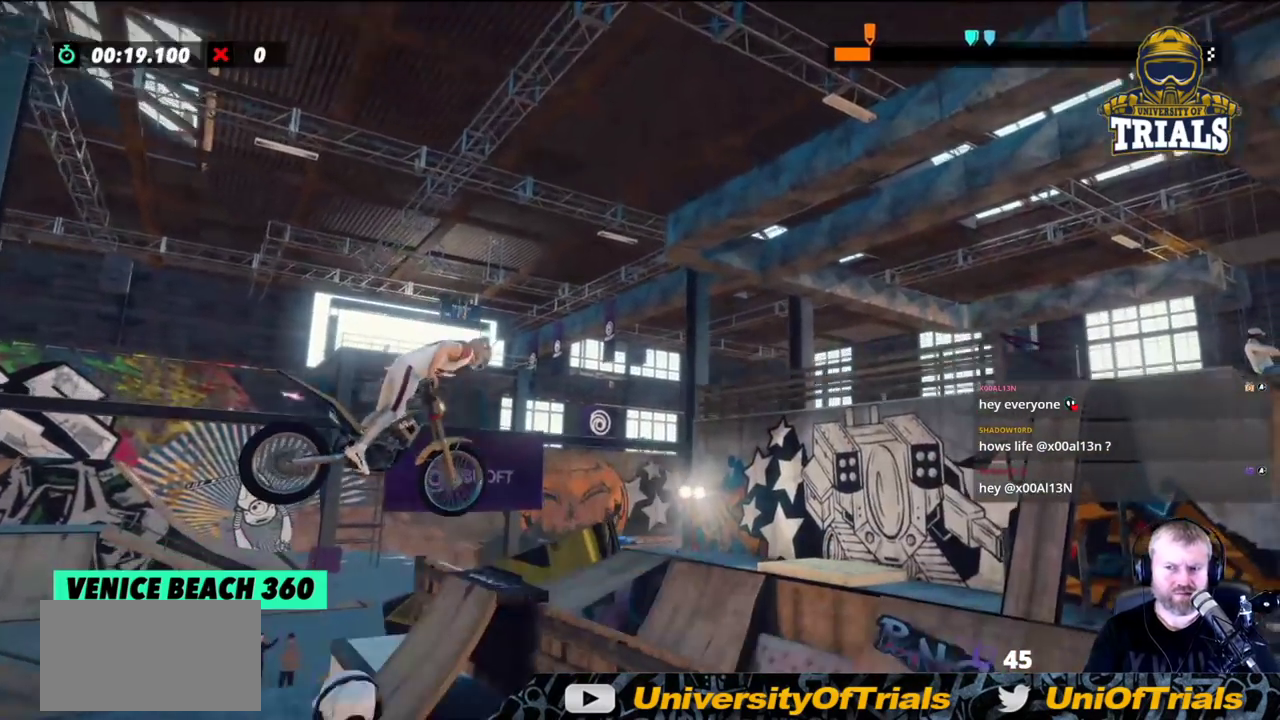
{"buttons": [], "left_stick": "left", "events": [[33, "left_stick", "left"], [150, "R2", "up"], [183, "left_stick", "center"], [367, "left_stick", "left"]]}
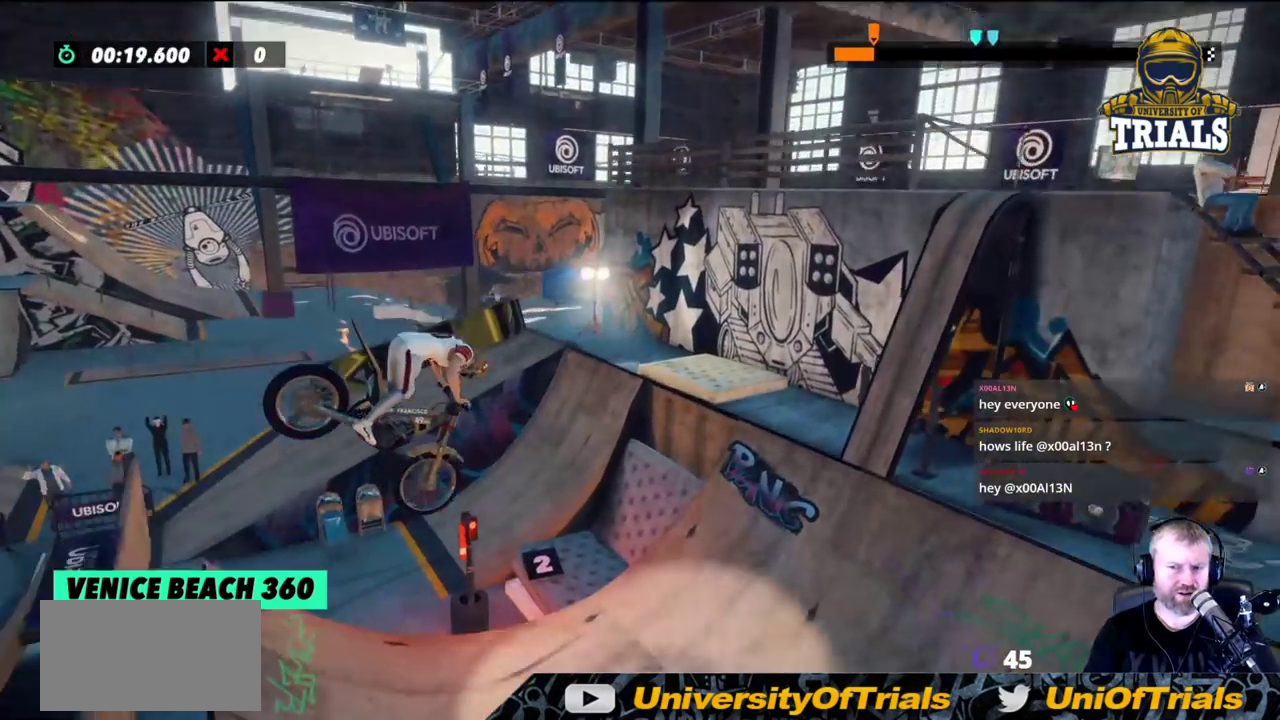
{"buttons": [], "left_stick": "center", "events": [[233, "left_stick", "center"]]}
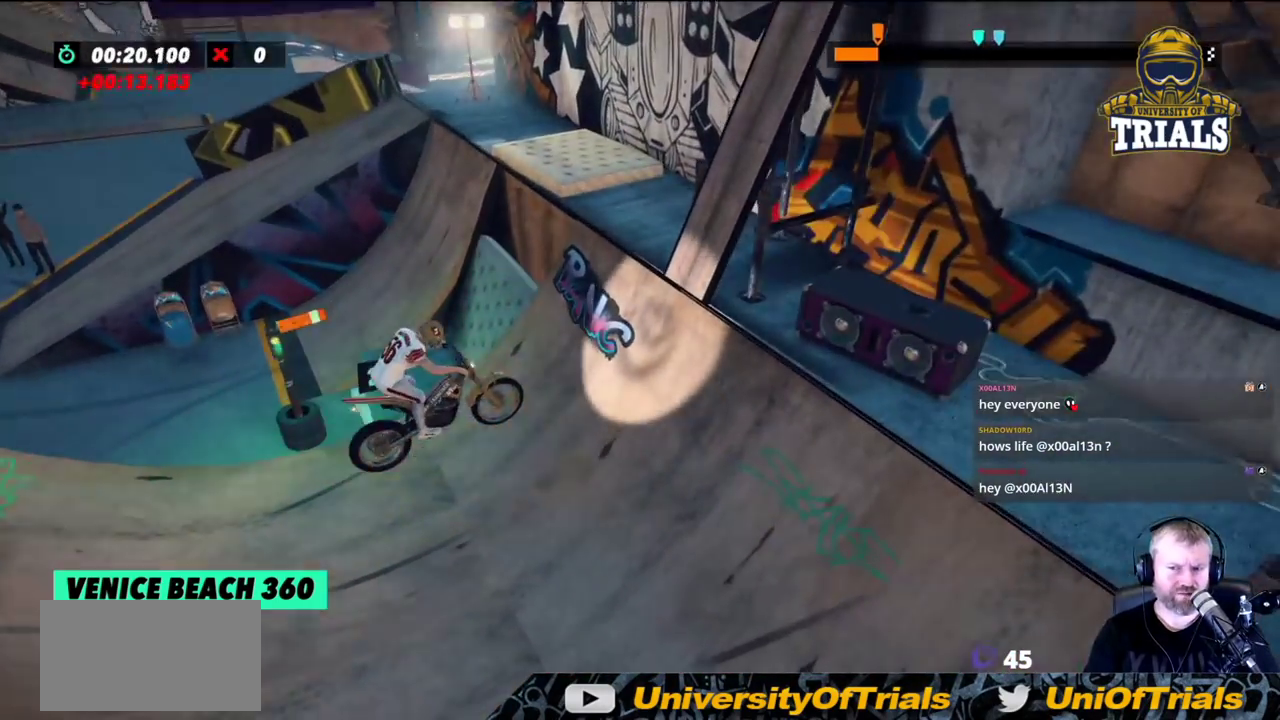
{"buttons": [], "left_stick": "center", "events": [[50, "left_stick", "right"], [367, "left_stick", "center"]]}
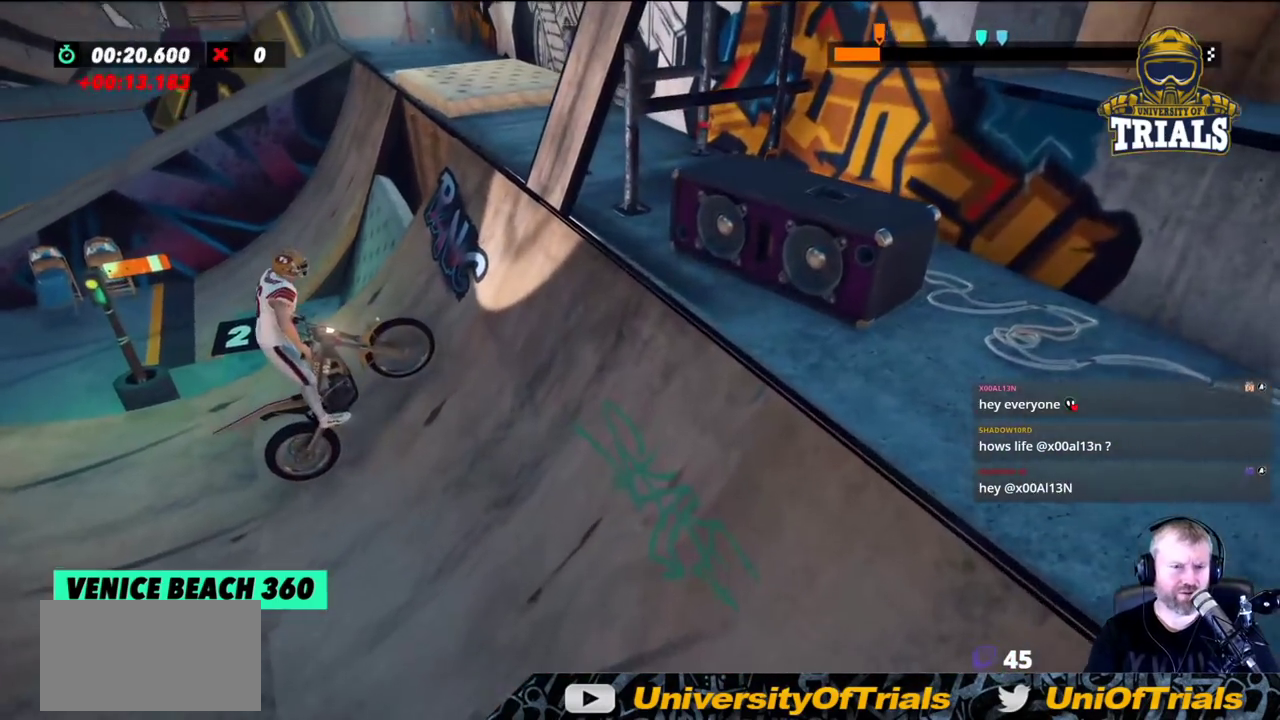
{"buttons": [], "left_stick": "center", "events": []}
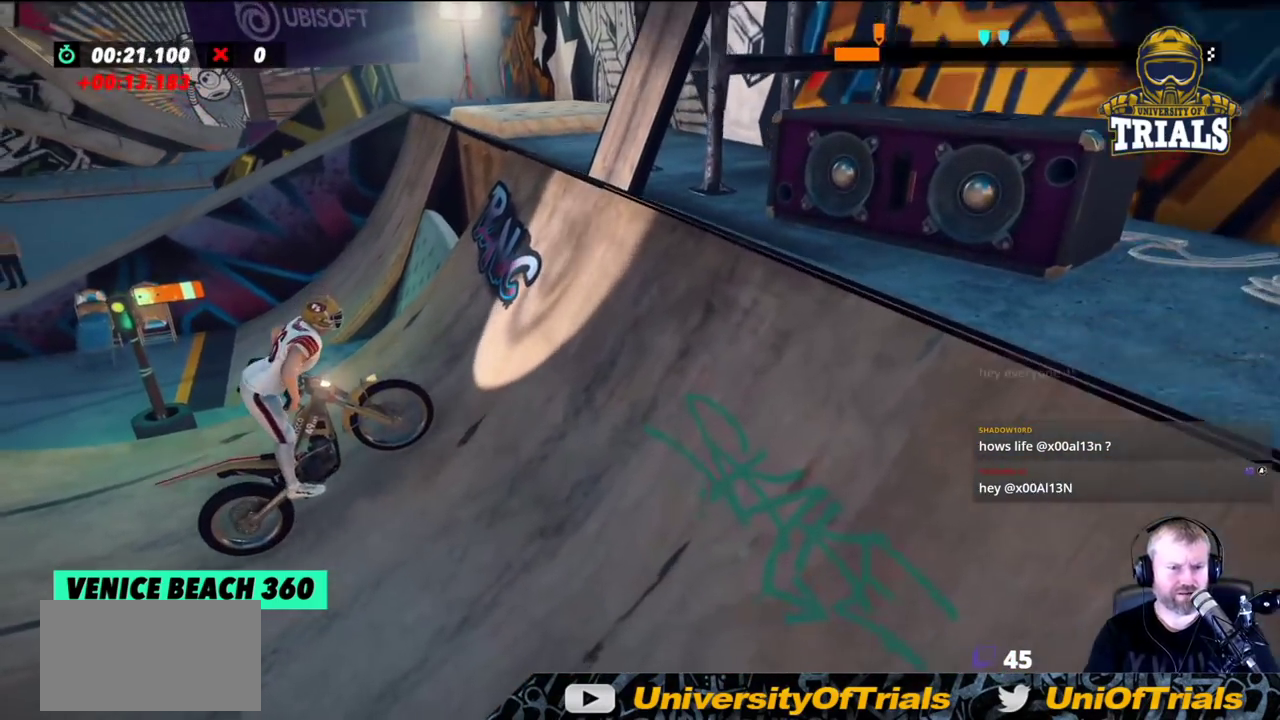
{"buttons": ["R2"], "left_stick": "right", "events": [[50, "R2", "down"], [67, "left_stick", "right"]]}
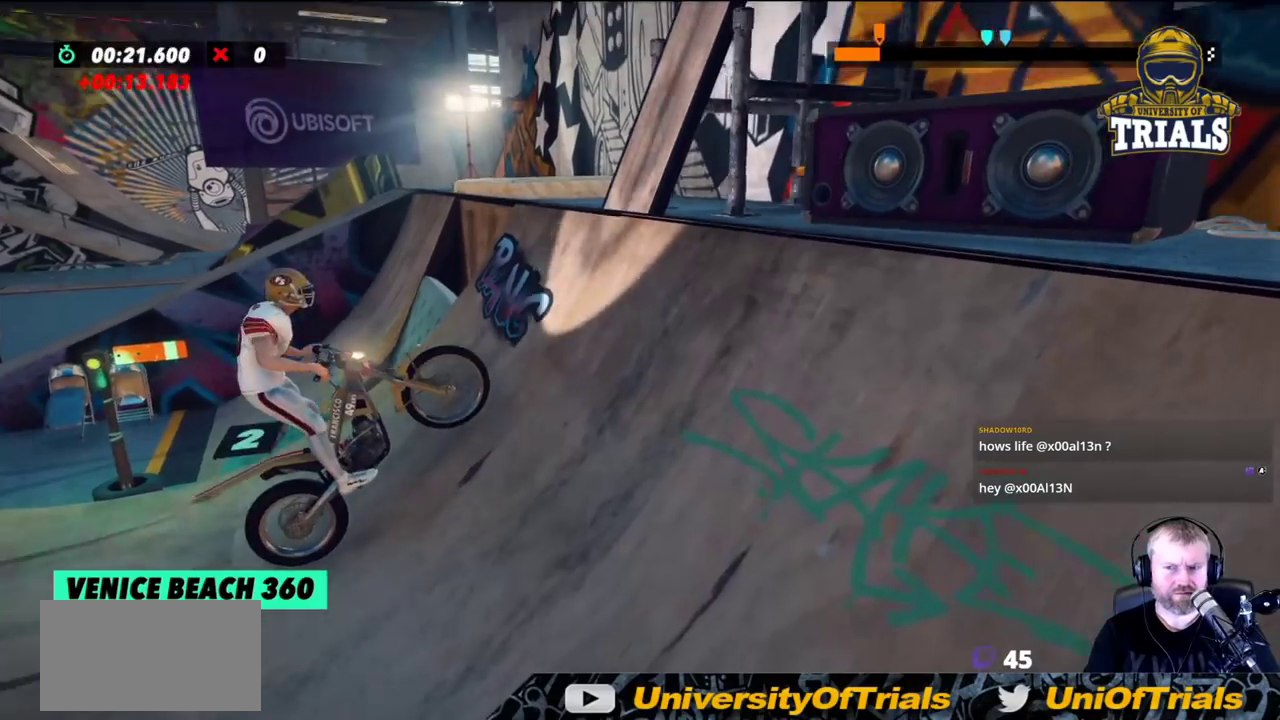
{"buttons": ["R2"], "left_stick": "right", "events": []}
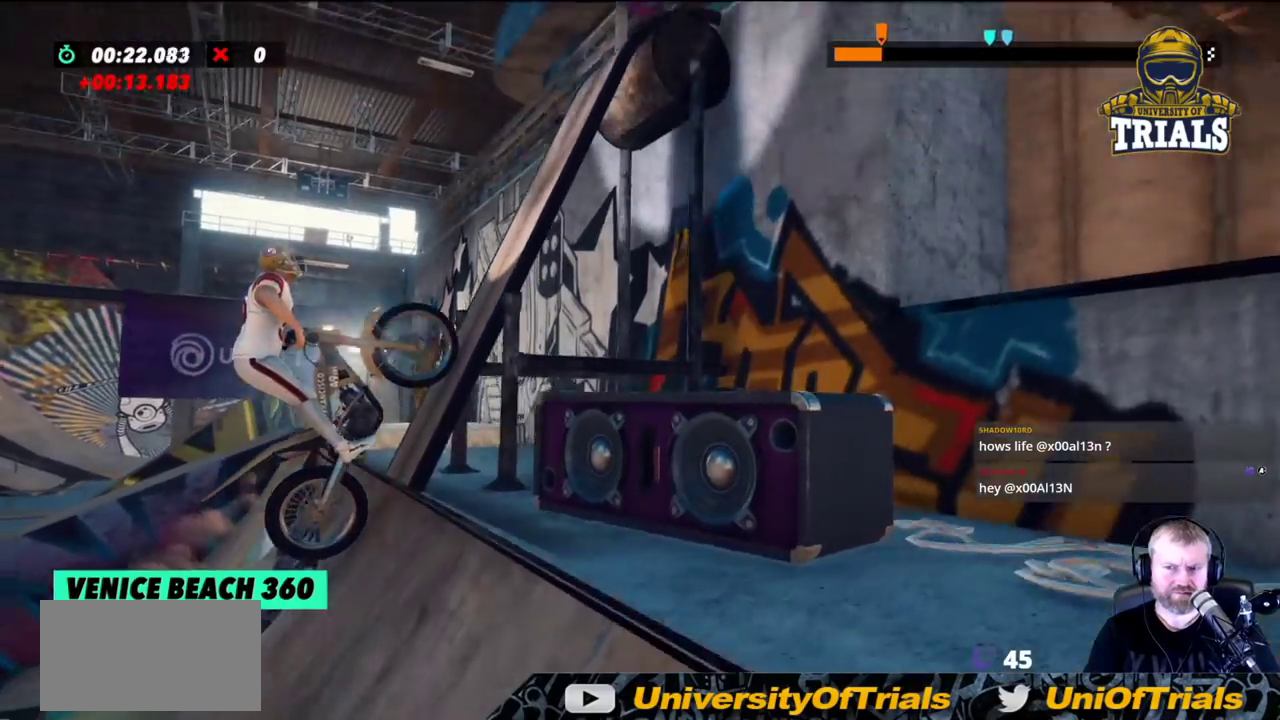
{"buttons": [], "left_stick": "right", "events": [[367, "R2", "up"]]}
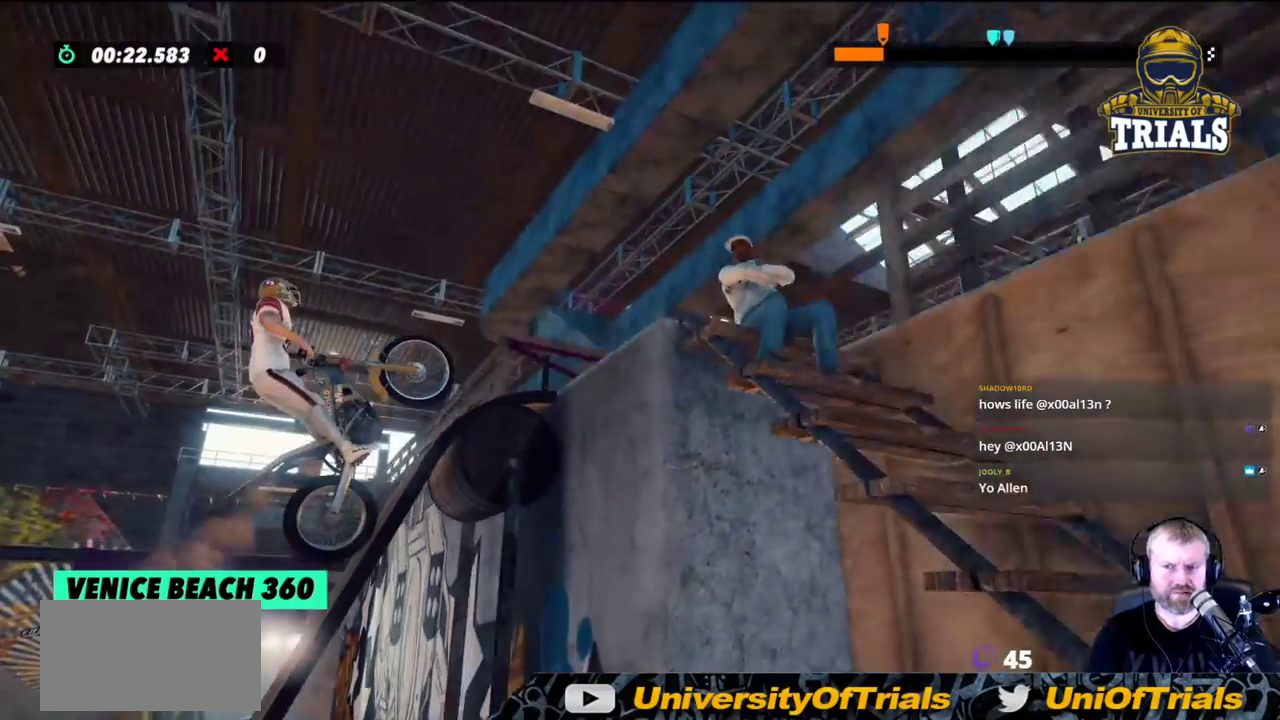
{"buttons": [], "left_stick": "left", "events": [[350, "left_stick", "left"]]}
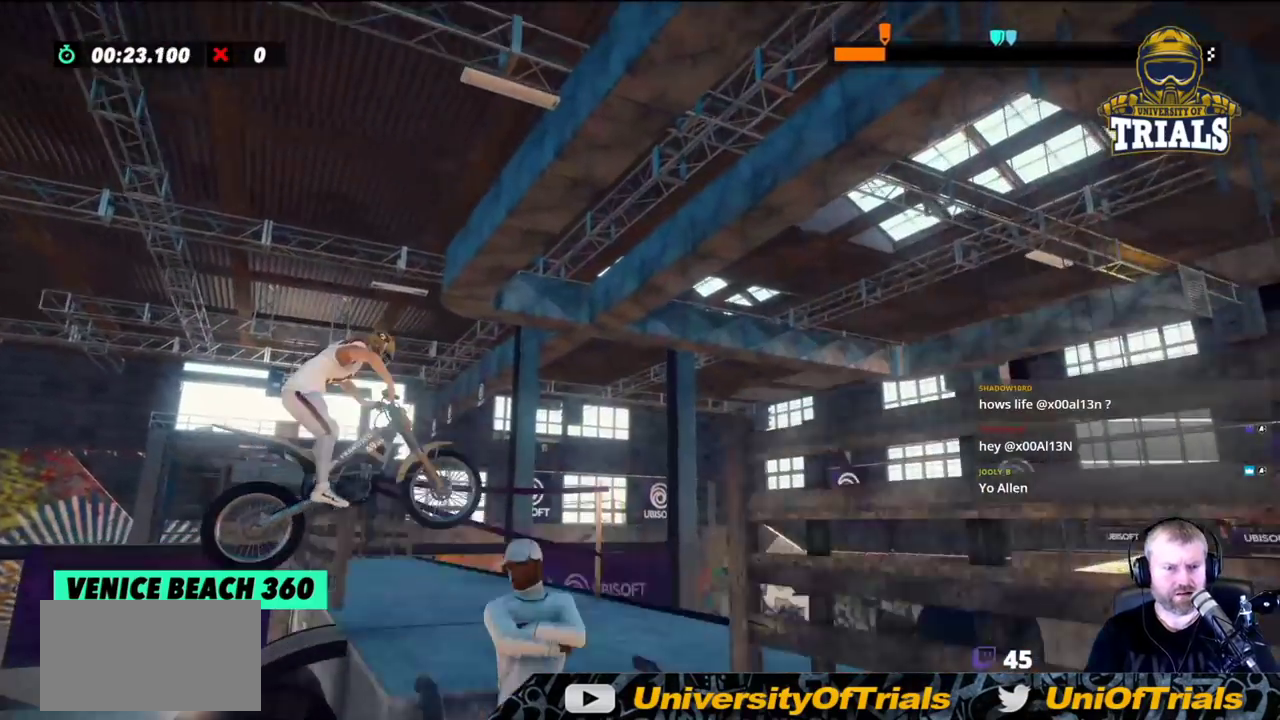
{"buttons": ["R2"], "left_stick": "center", "events": [[67, "left_stick", "center"], [183, "left_stick", "left"], [400, "left_stick", "center"], [467, "R2", "down"]]}
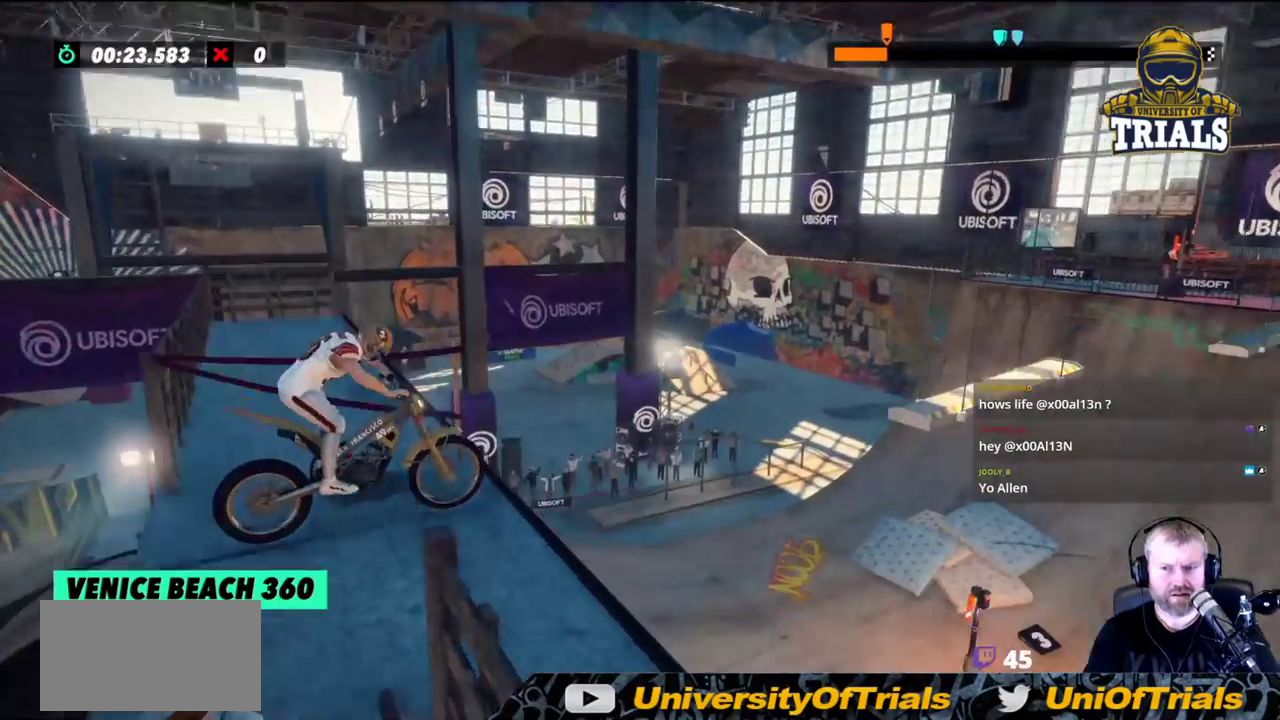
{"buttons": [], "left_stick": "center", "events": [[500, "R2", "up"]]}
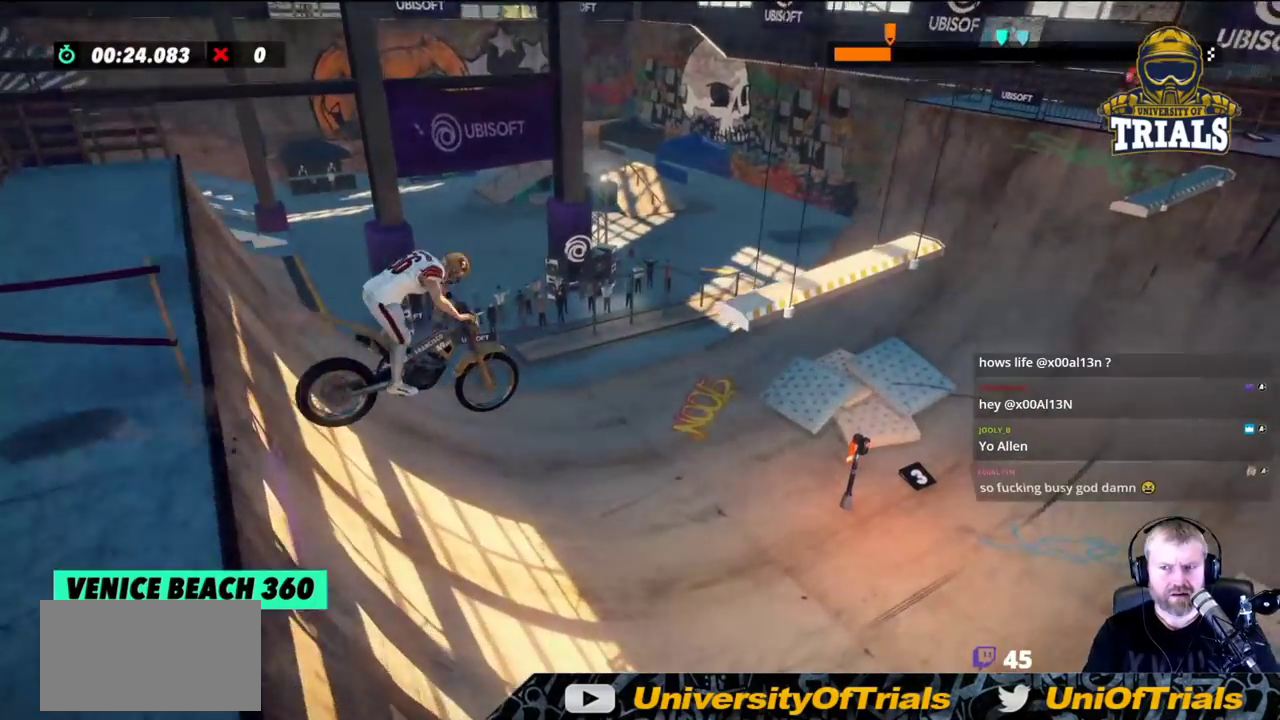
{"buttons": [], "left_stick": "center", "events": [[50, "left_stick", "left"], [317, "left_stick", "center"]]}
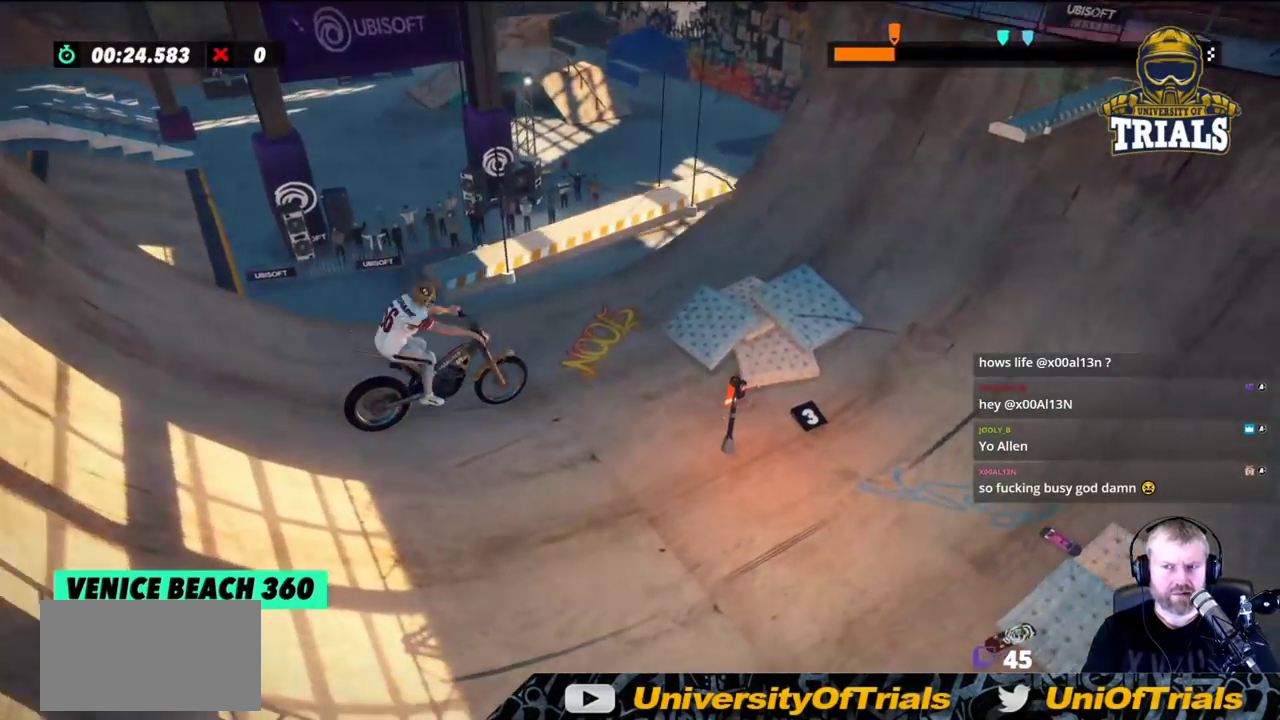
{"buttons": ["L2"], "left_stick": "right", "events": [[233, "left_stick", "right"], [283, "L2", "down"]]}
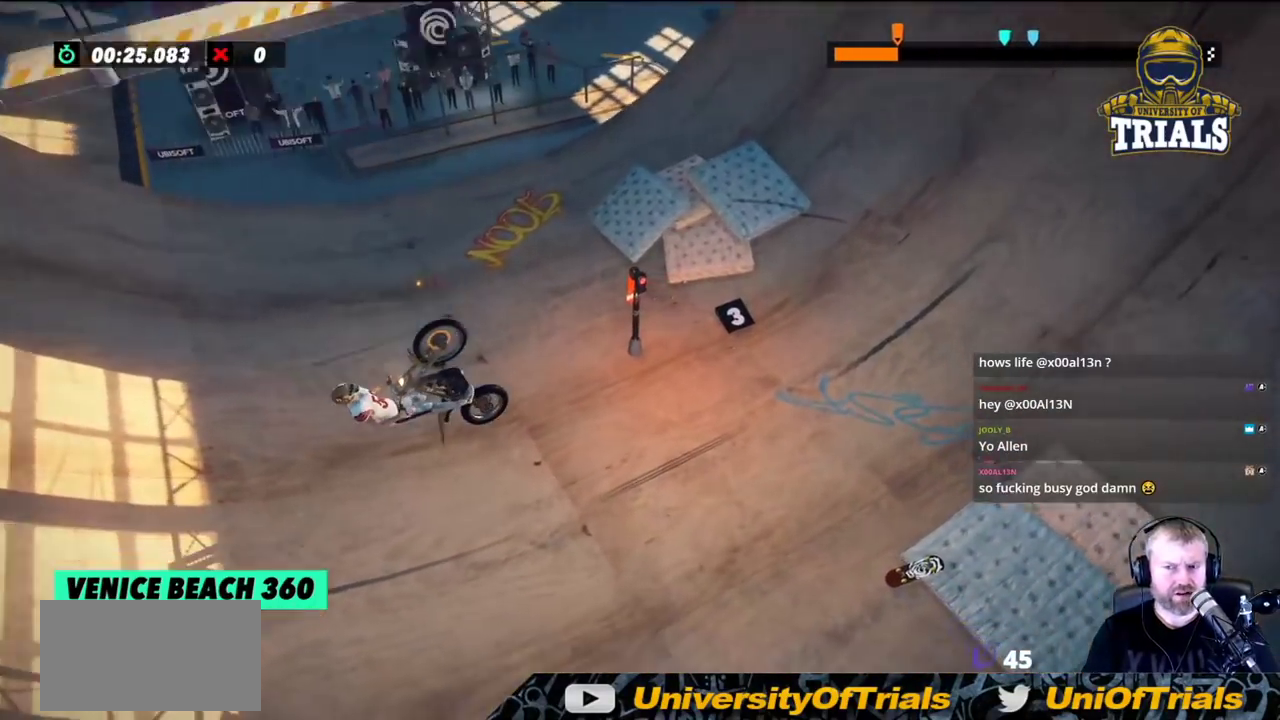
{"buttons": ["L2"], "left_stick": "right", "events": []}
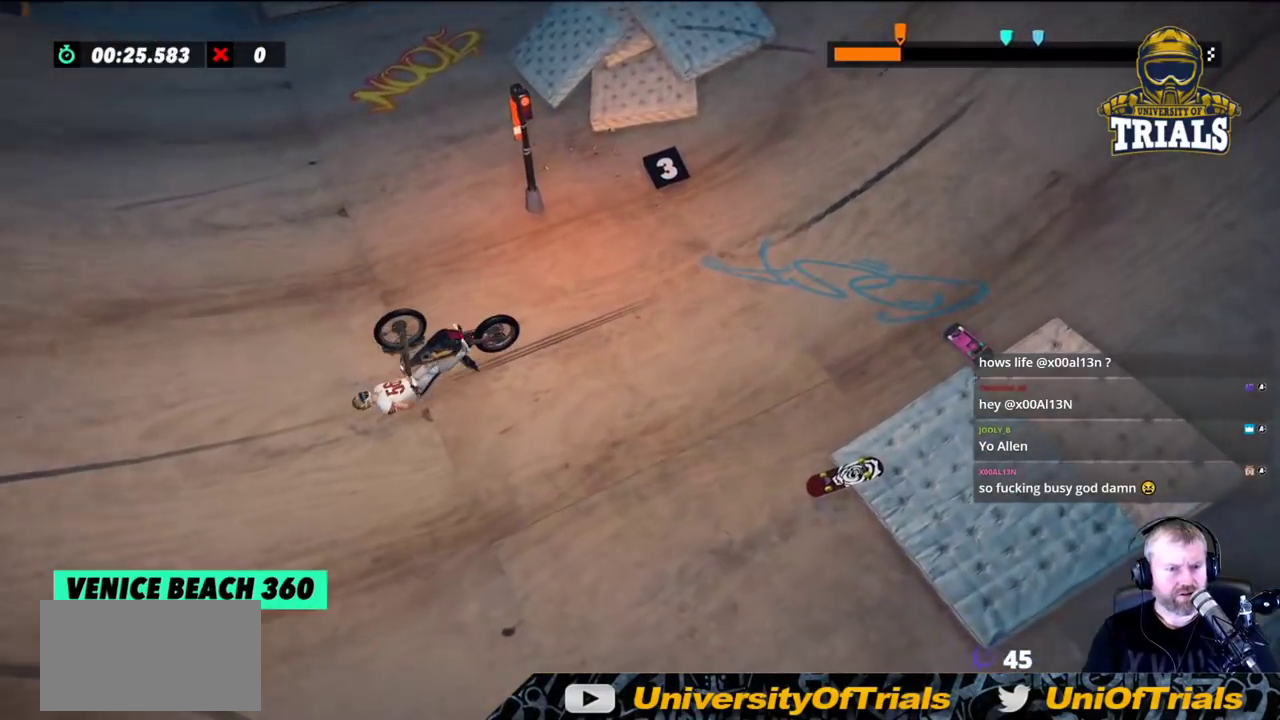
{"buttons": ["R2"], "left_stick": "center", "events": [[300, "L2", "up"], [300, "left_stick", "center"], [433, "R2", "down"]]}
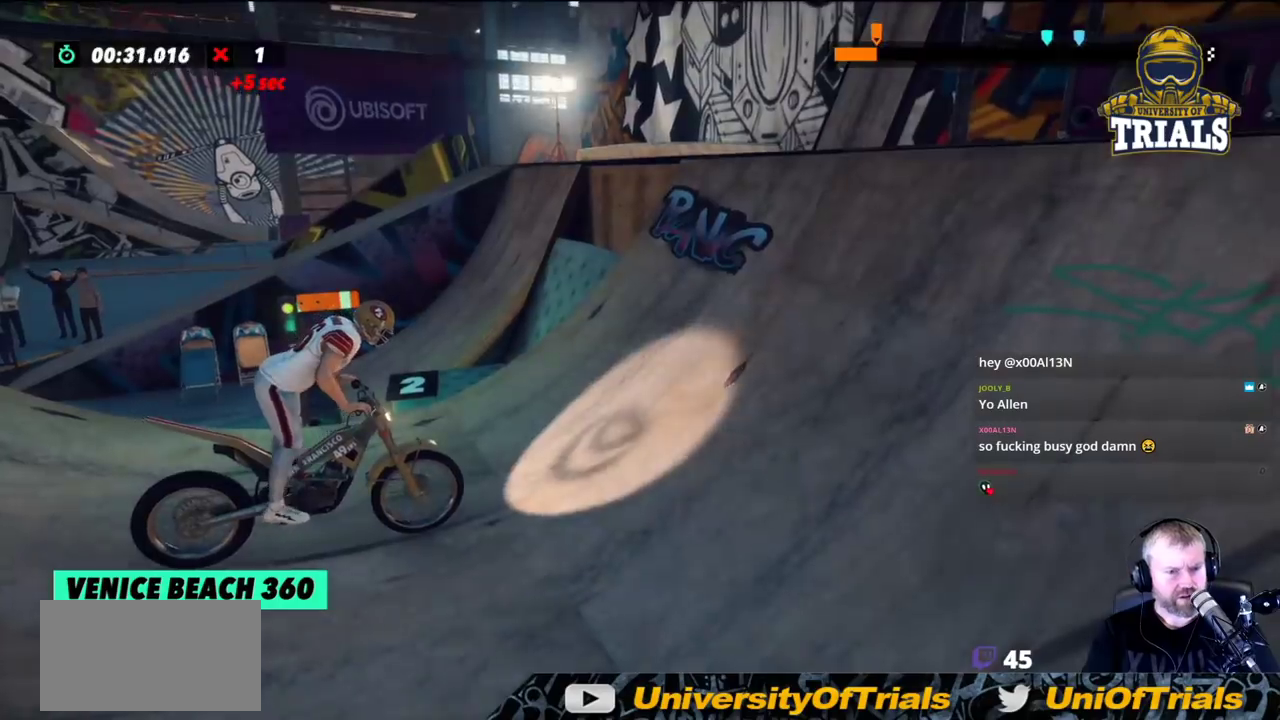
{"buttons": ["R2"], "left_stick": "right", "events": [[33, "left_stick", "right"]]}
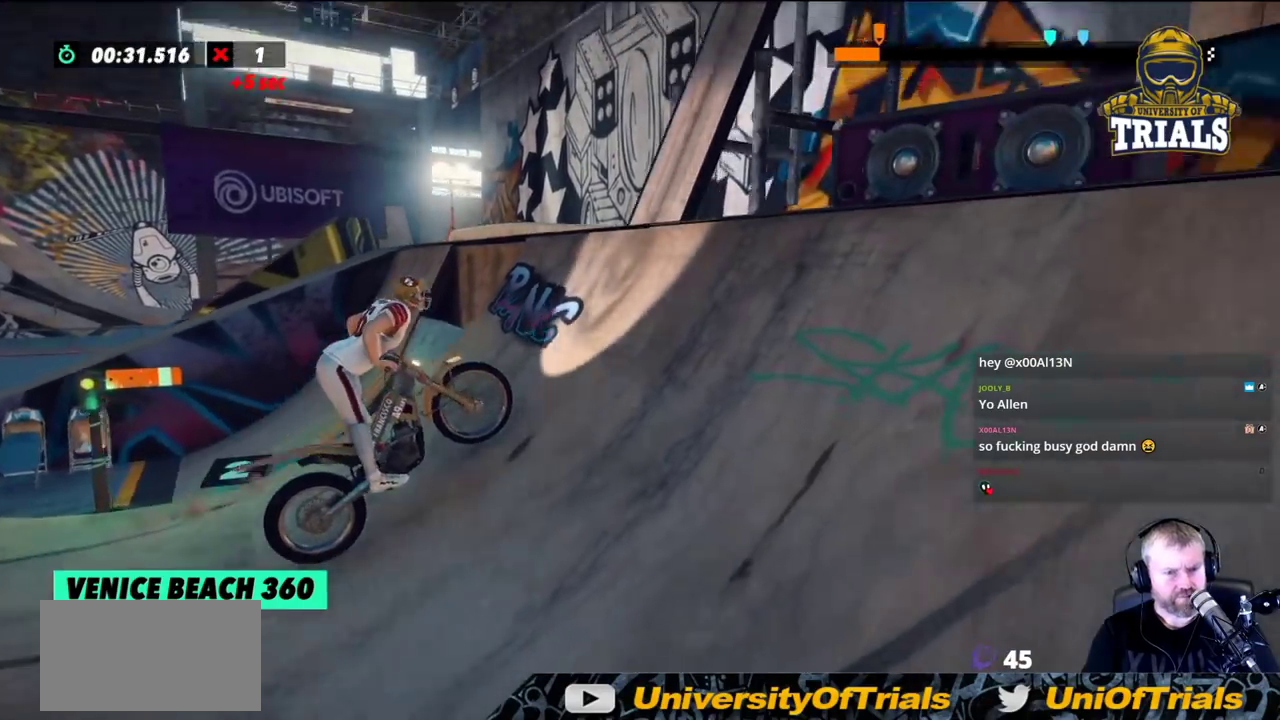
{"buttons": ["R2"], "left_stick": "right", "events": []}
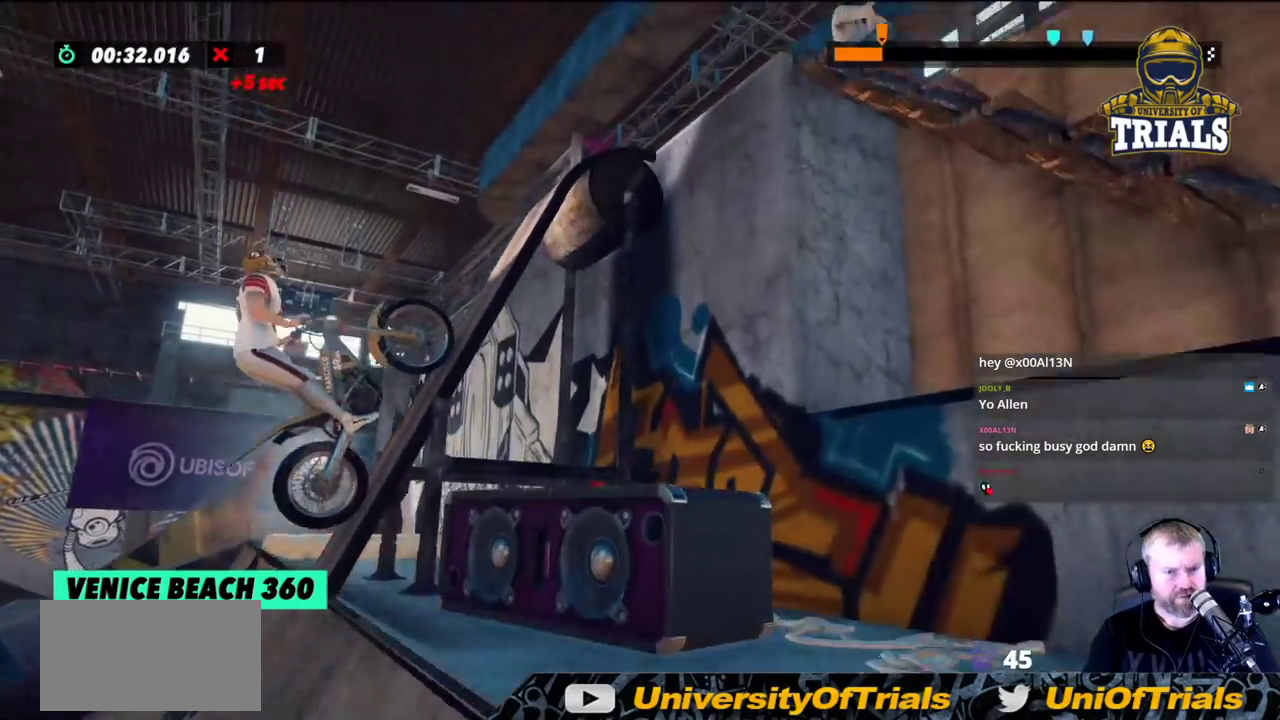
{"buttons": ["R2"], "left_stick": "right", "events": []}
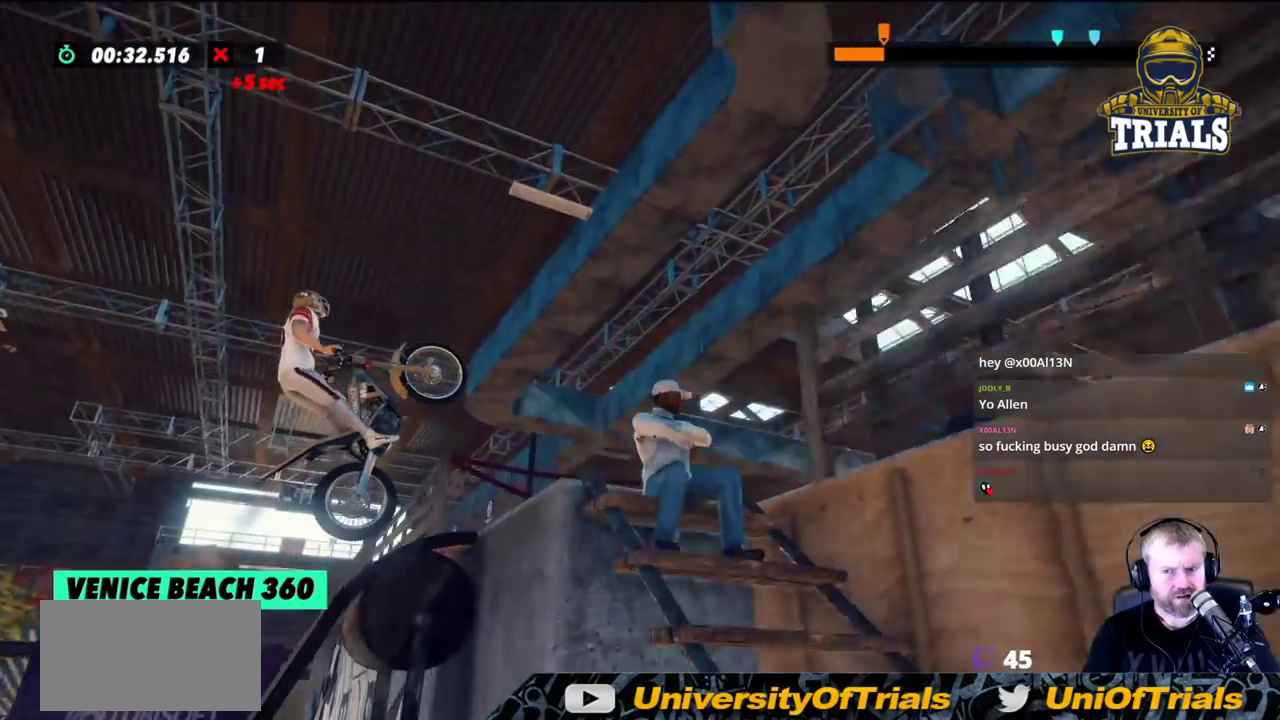
{"buttons": ["R2"], "left_stick": "right", "events": []}
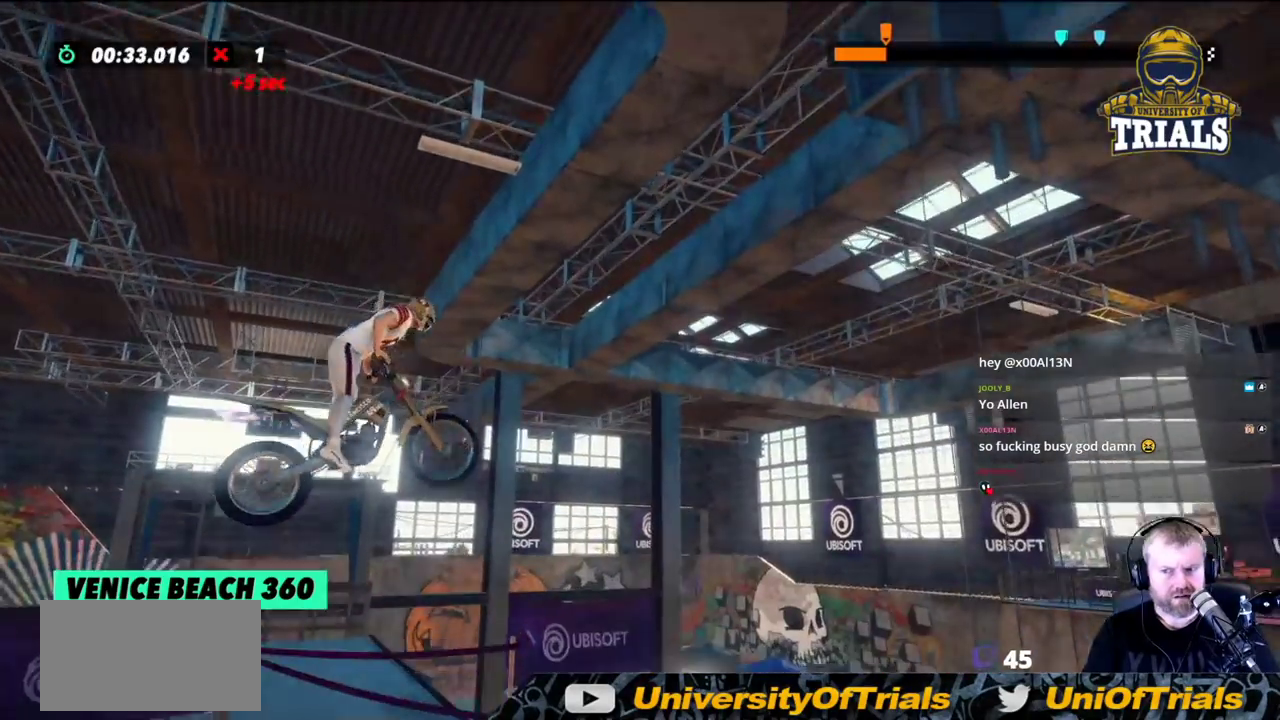
{"buttons": ["R2"], "left_stick": "center", "events": [[467, "left_stick", "center"]]}
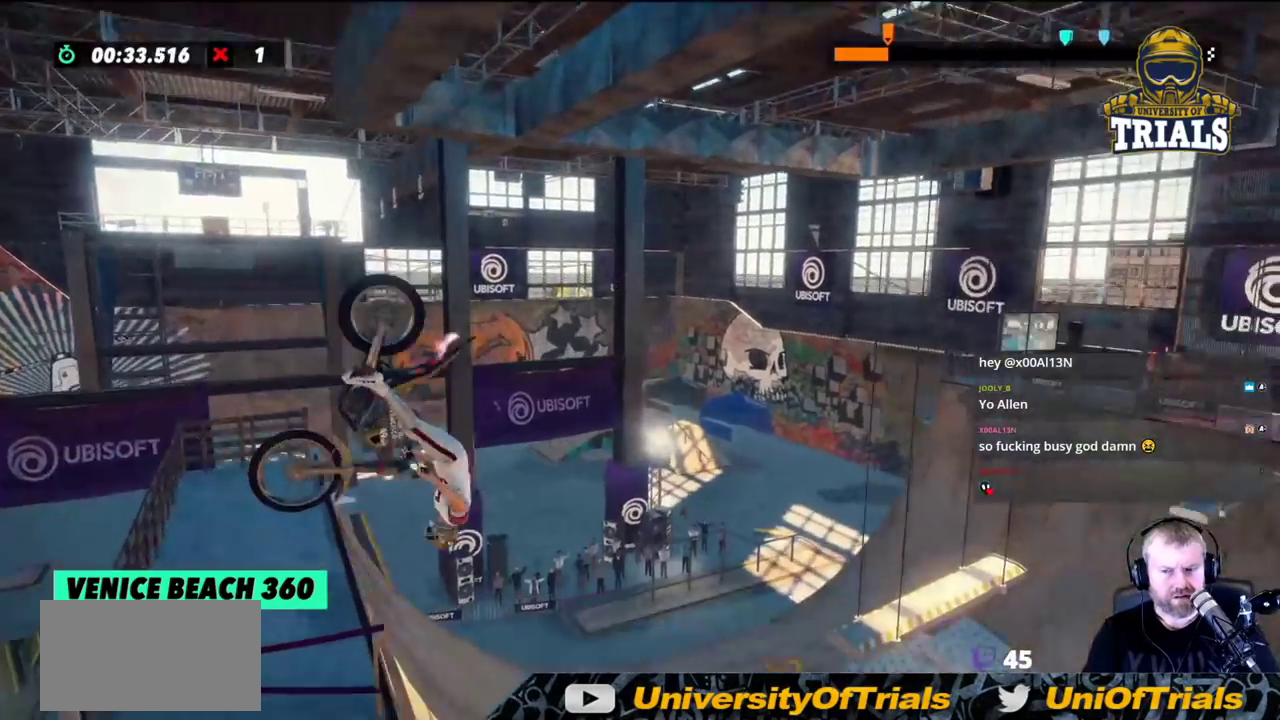
{"buttons": [], "left_stick": "left", "events": [[17, "left_stick", "left"], [200, "R2", "up"], [333, "left_stick", "center"], [500, "left_stick", "left"]]}
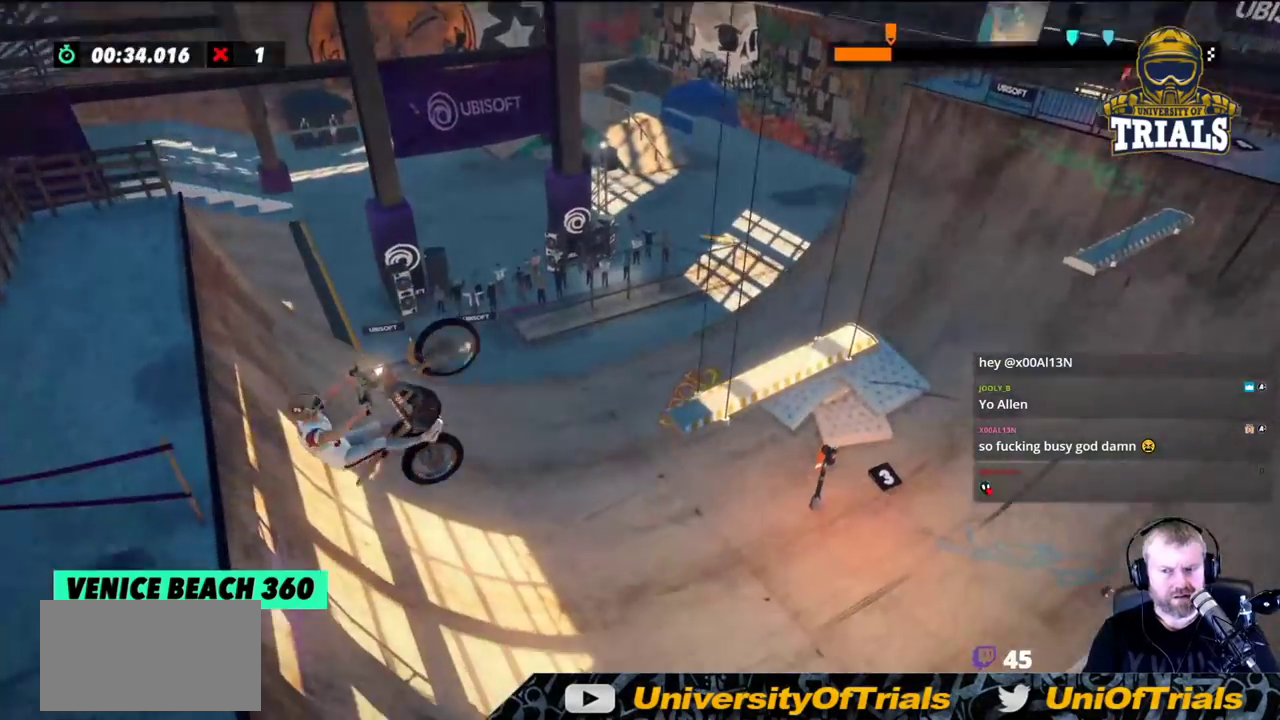
{"buttons": ["R2"], "left_stick": "left", "events": [[167, "left_stick", "center"], [317, "left_stick", "left"], [417, "R2", "down"]]}
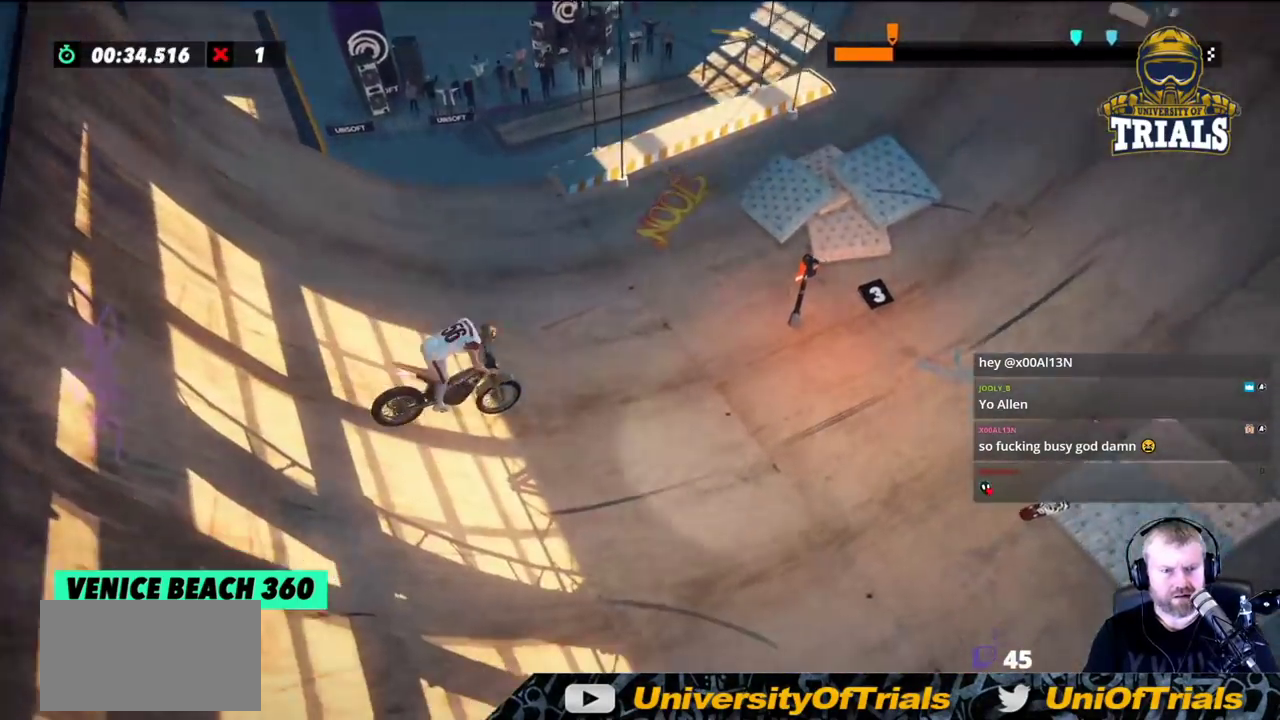
{"buttons": ["R2"], "left_stick": "left", "events": []}
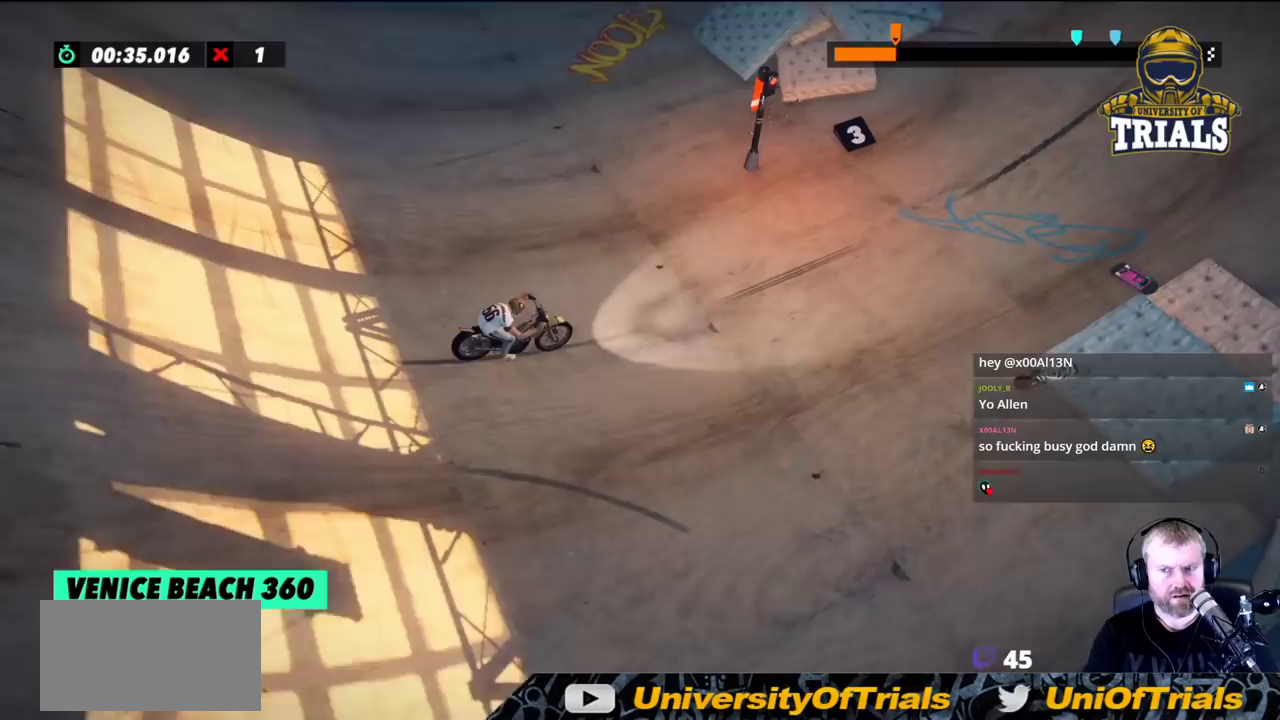
{"buttons": ["R2"], "left_stick": "center", "events": [[317, "left_stick", "right"], [400, "left_stick", "center"]]}
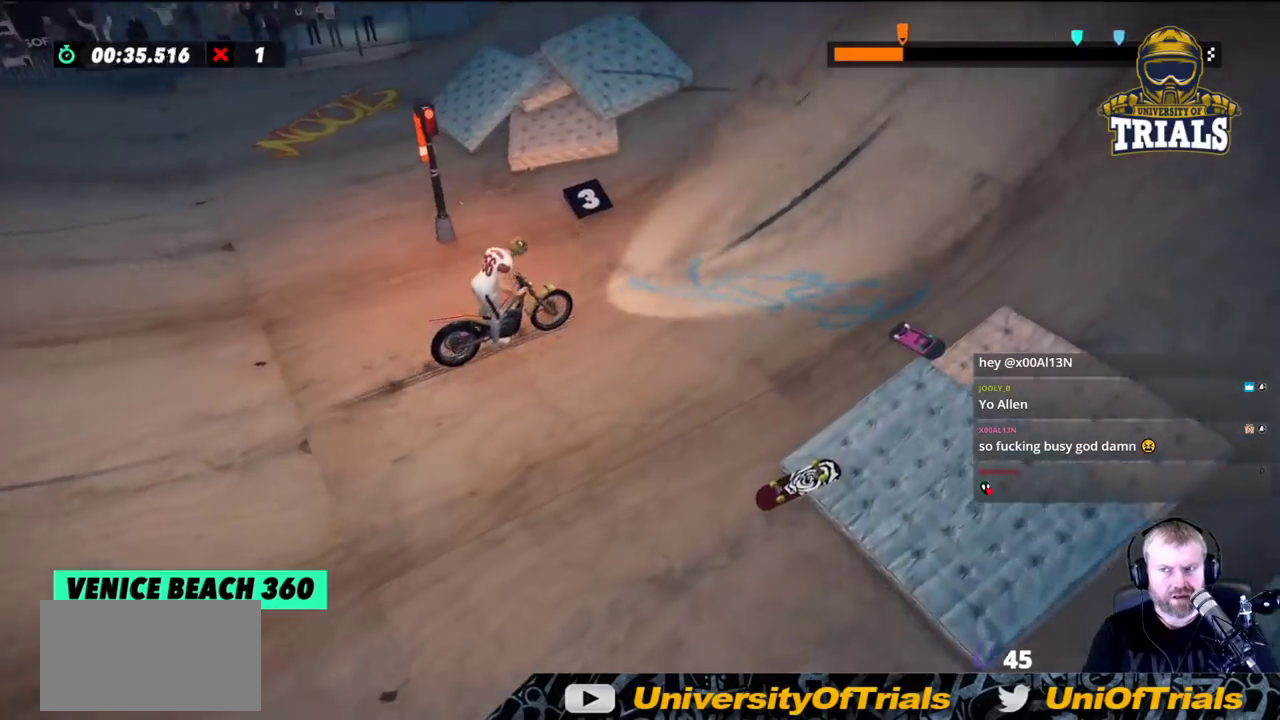
{"buttons": ["R2"], "left_stick": "right", "events": [[200, "left_stick", "right"]]}
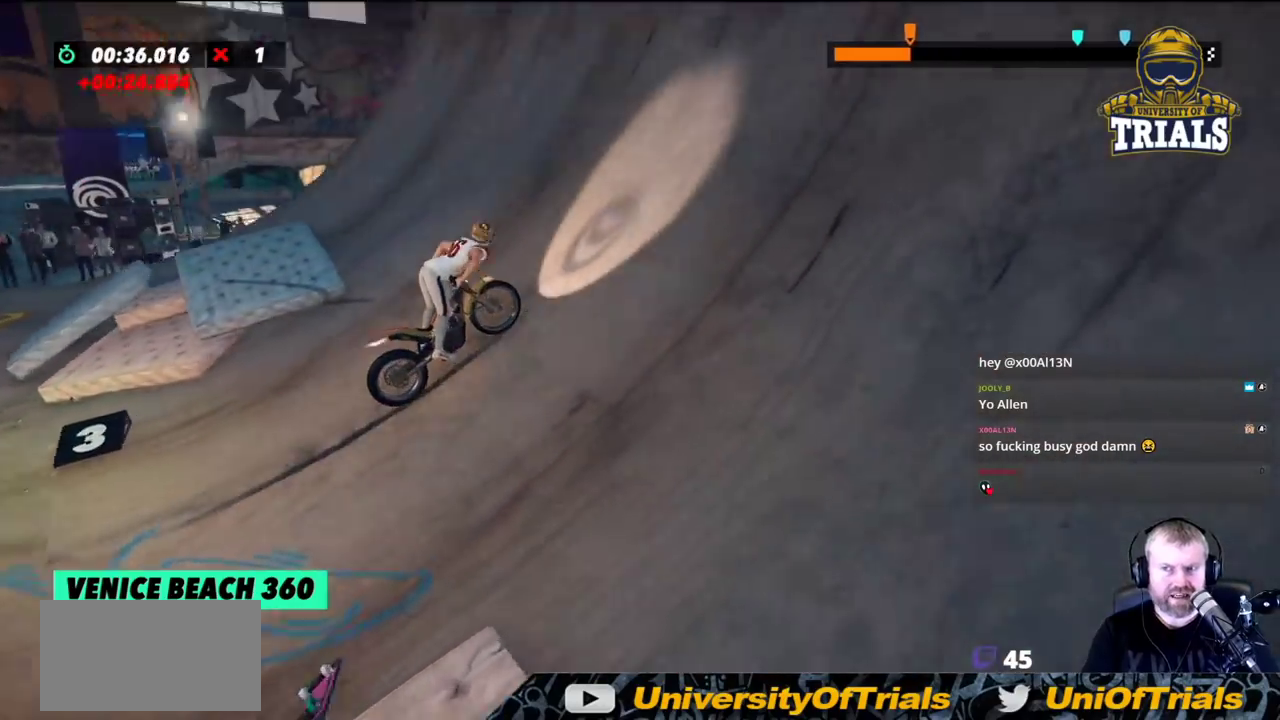
{"buttons": ["R2"], "left_stick": "right", "events": []}
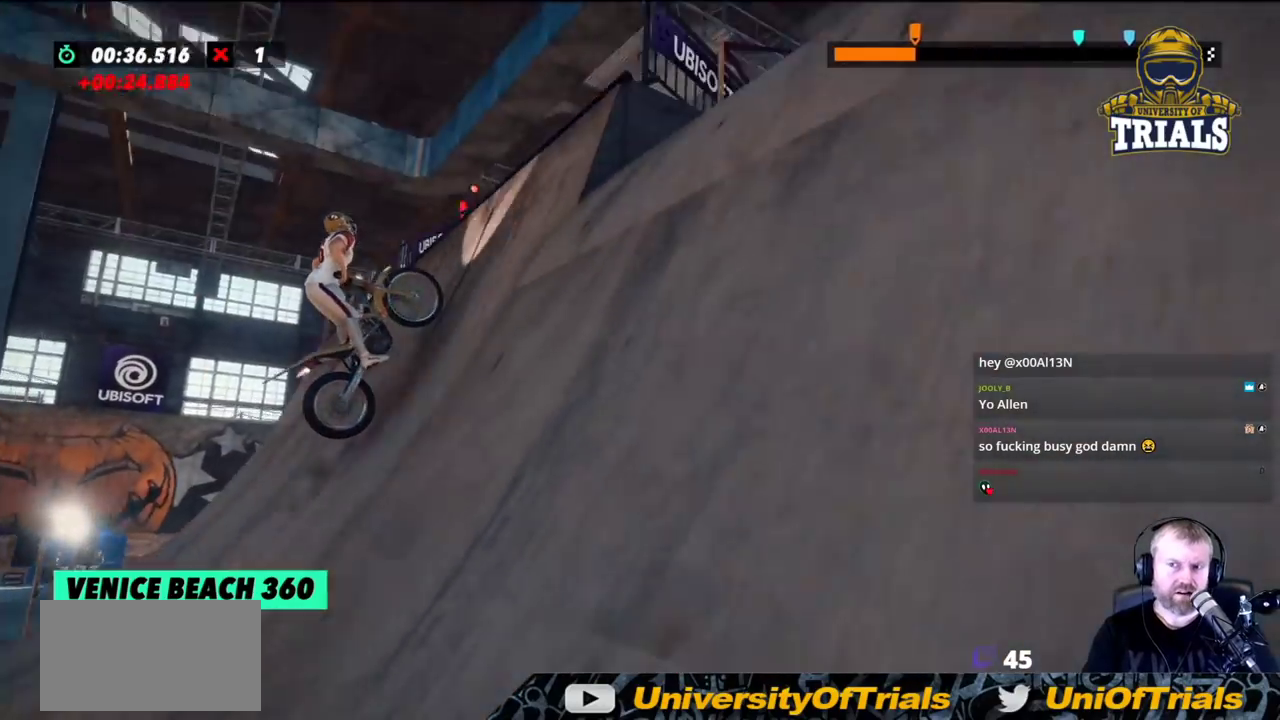
{"buttons": ["L2"], "left_stick": "right", "events": [[117, "L2", "down"], [217, "R2", "up"]]}